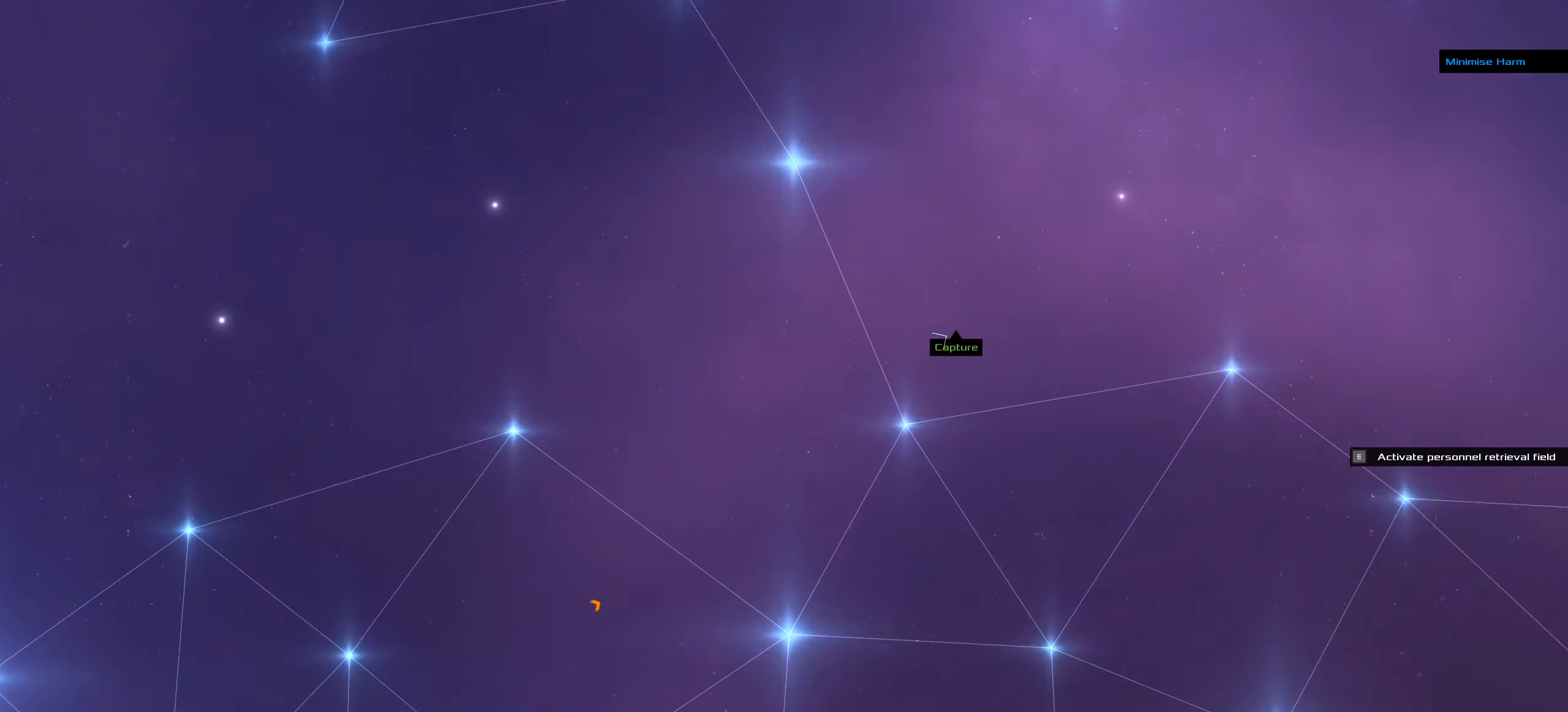
Gameplay with keyboard; each line is a JSON object with the keys held at the frame after it. "events" lists presses ("down") and releases ("up") of ".", "/", "0", "1", "2", "3", "4", "5", "6", "7", "8", "9", "a", "alt_l", "alt_r", "b", "backspace", "c", "caps_lock", "comma", "ctrl_l", "ctrl_r", "d", "down", "e", "equals", "f", "g", "h", "i", "j", "k", "l", "lbracket", "left", "m", "minus", "n", "o", "p", "q", "quote", "r", "rbracket", "return", "right", "s", "semicolon", "shift_l", "shift_r", "space", "super", "t", "tab", "tilde", "u", "up", "v", "w", "x", "y" and "z" between this image and that frame as [ms after this image, input, new state], when the widget could be followed in between. No other keys are recorded. Mouse input is not recorded.
{"keys": ["f"], "events": [[67, "space", "up"], [500, "f", "down"]]}
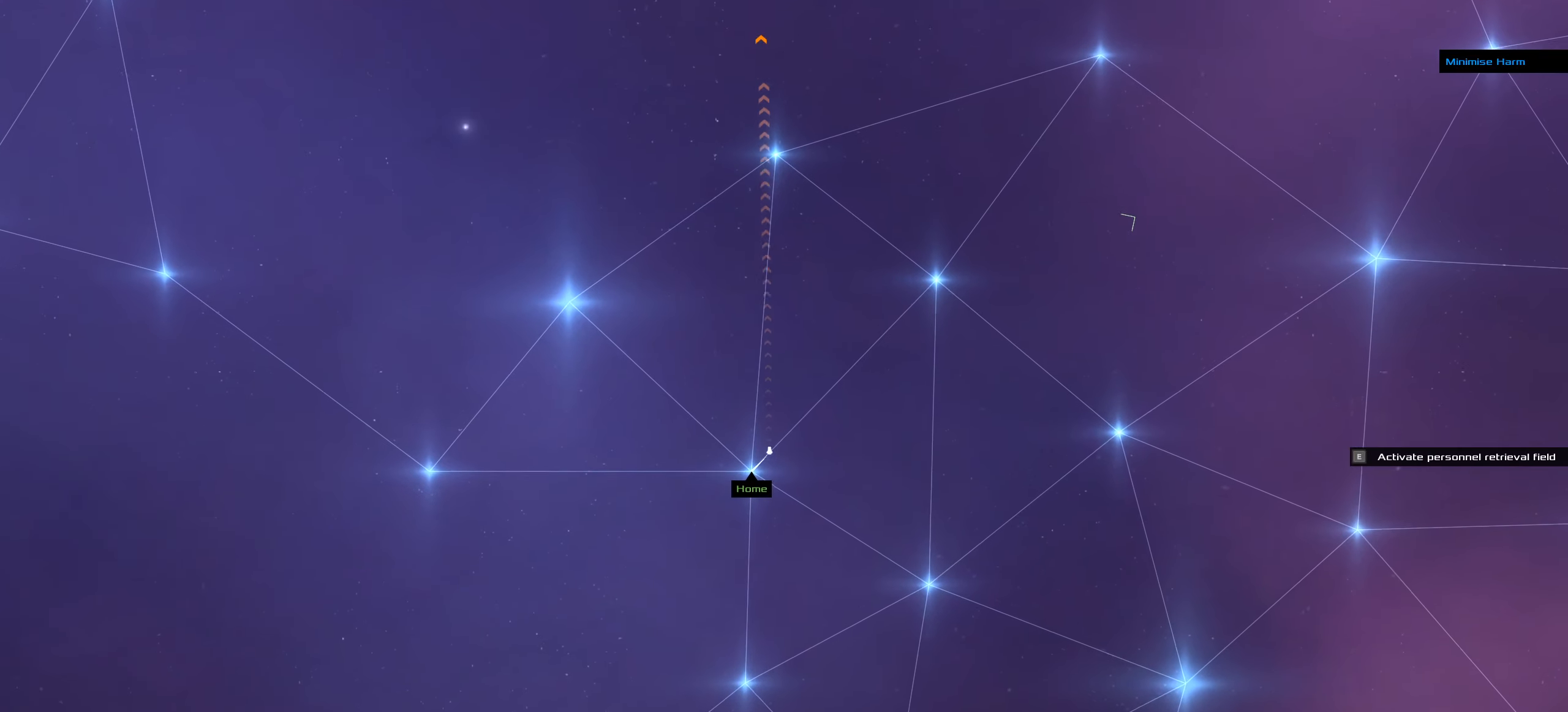
{"keys": ["f"], "events": []}
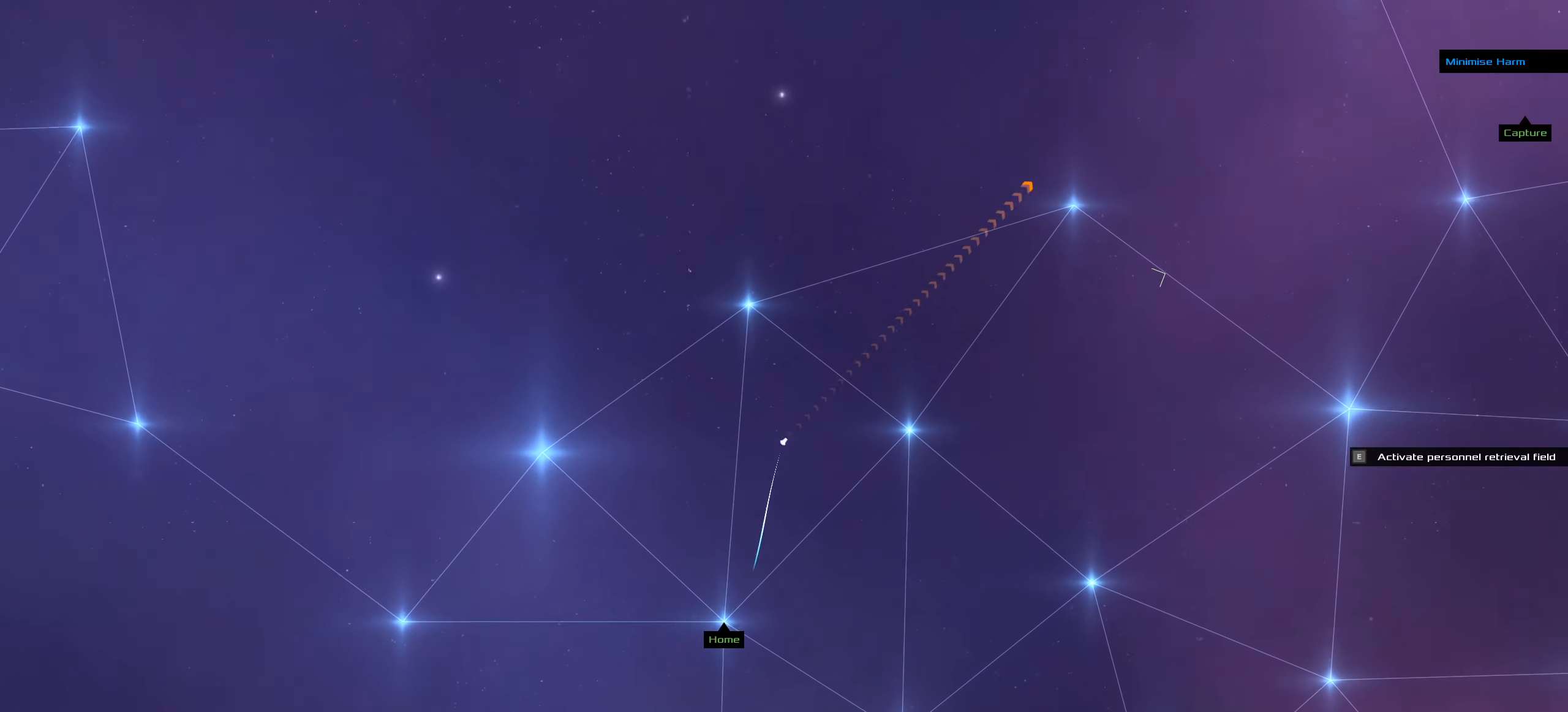
{"keys": ["f"], "events": []}
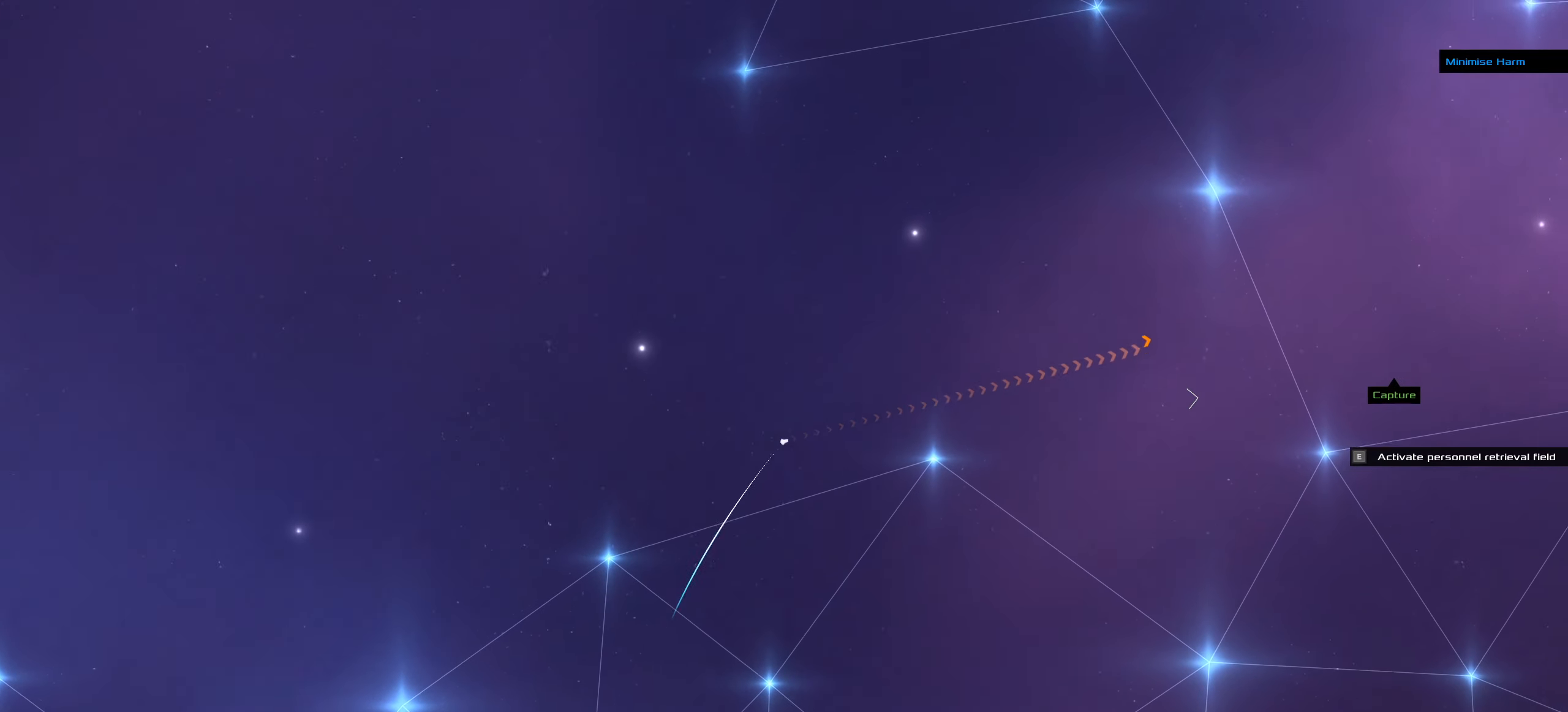
{"keys": ["f"], "events": []}
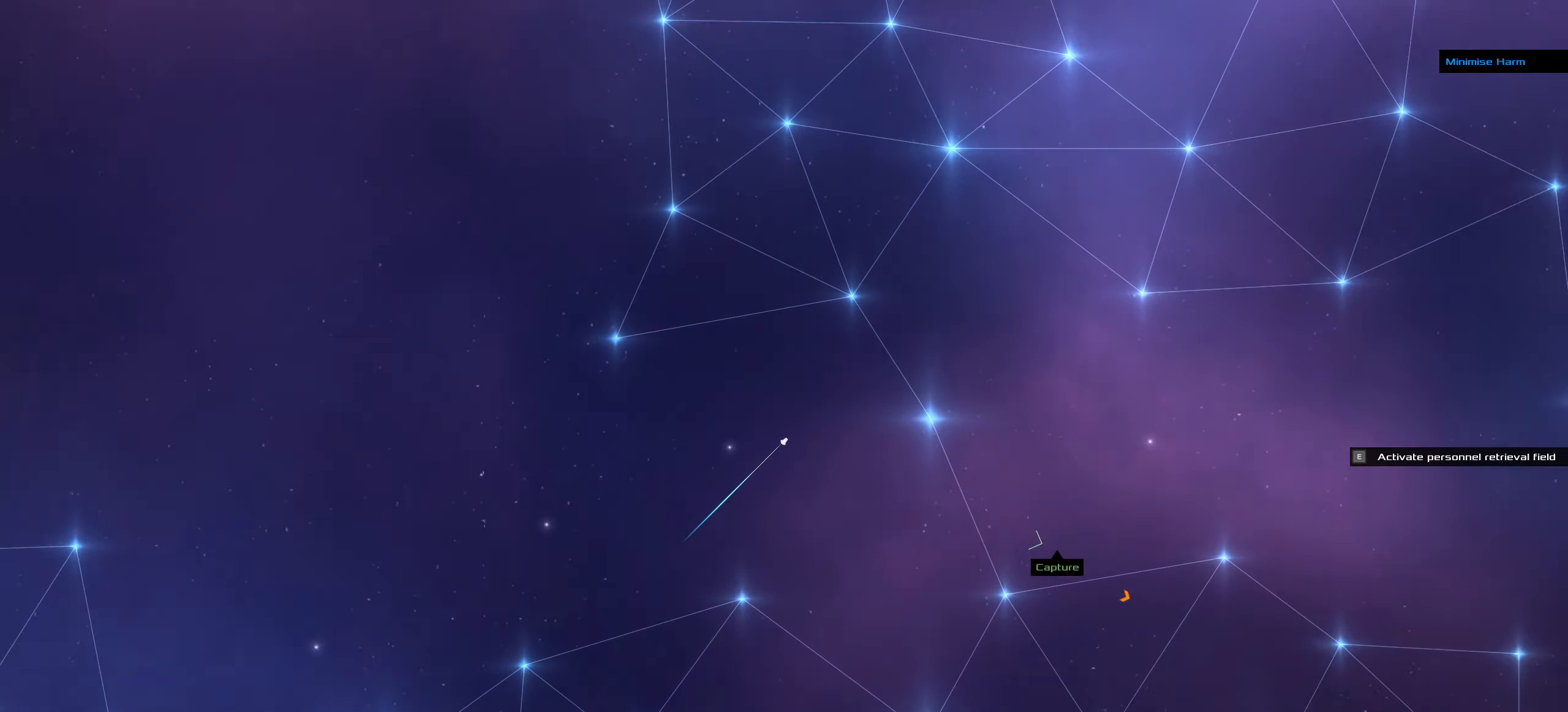
{"keys": ["f"], "events": []}
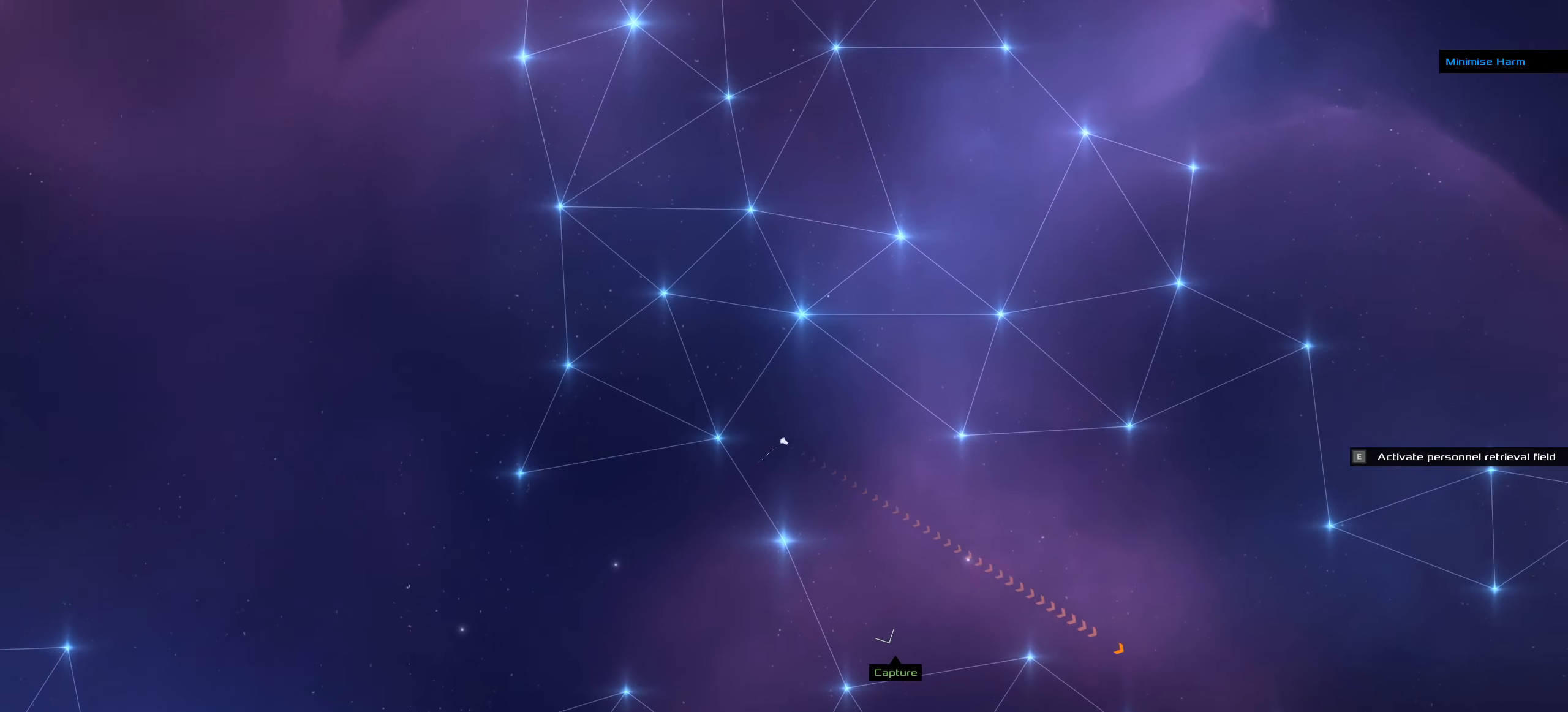
{"keys": ["f"], "events": []}
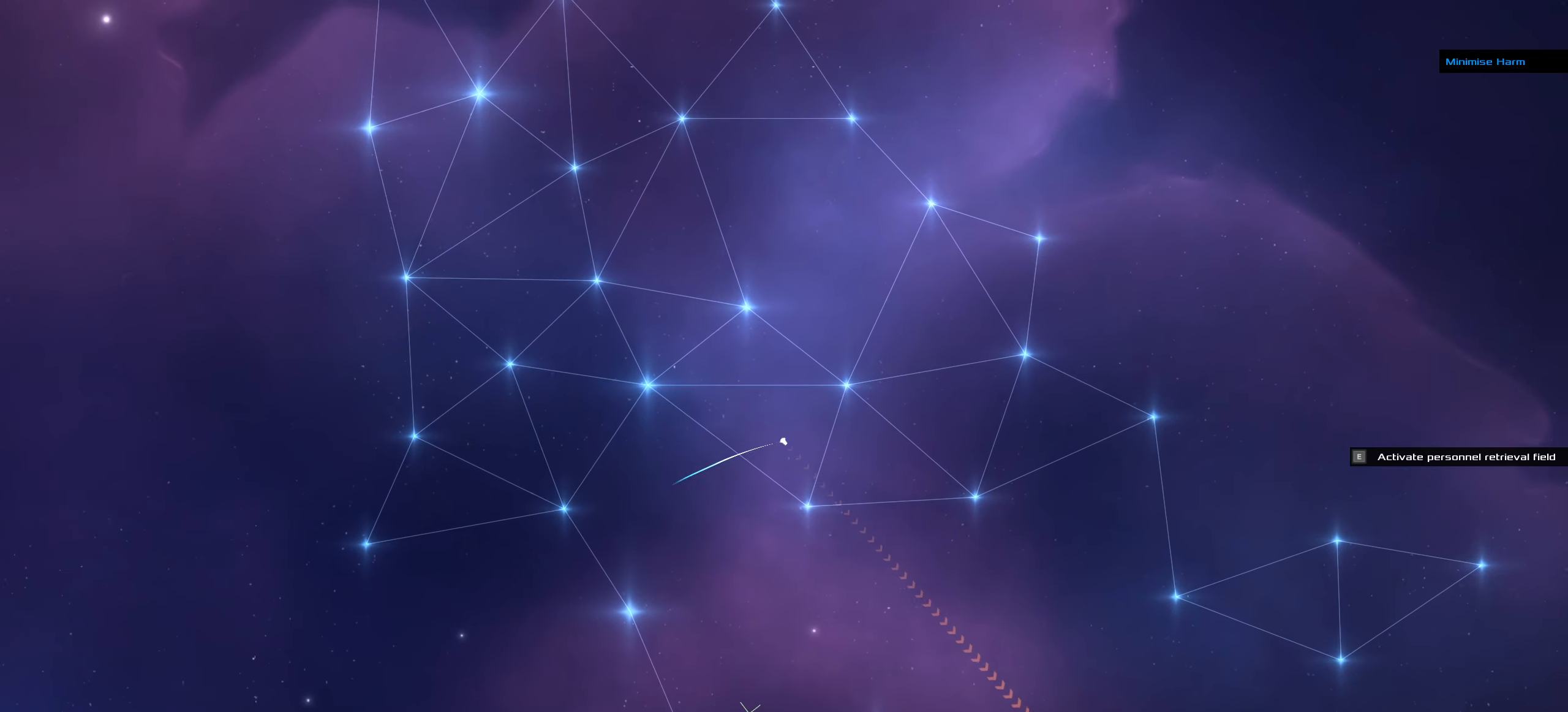
{"keys": ["f"], "events": []}
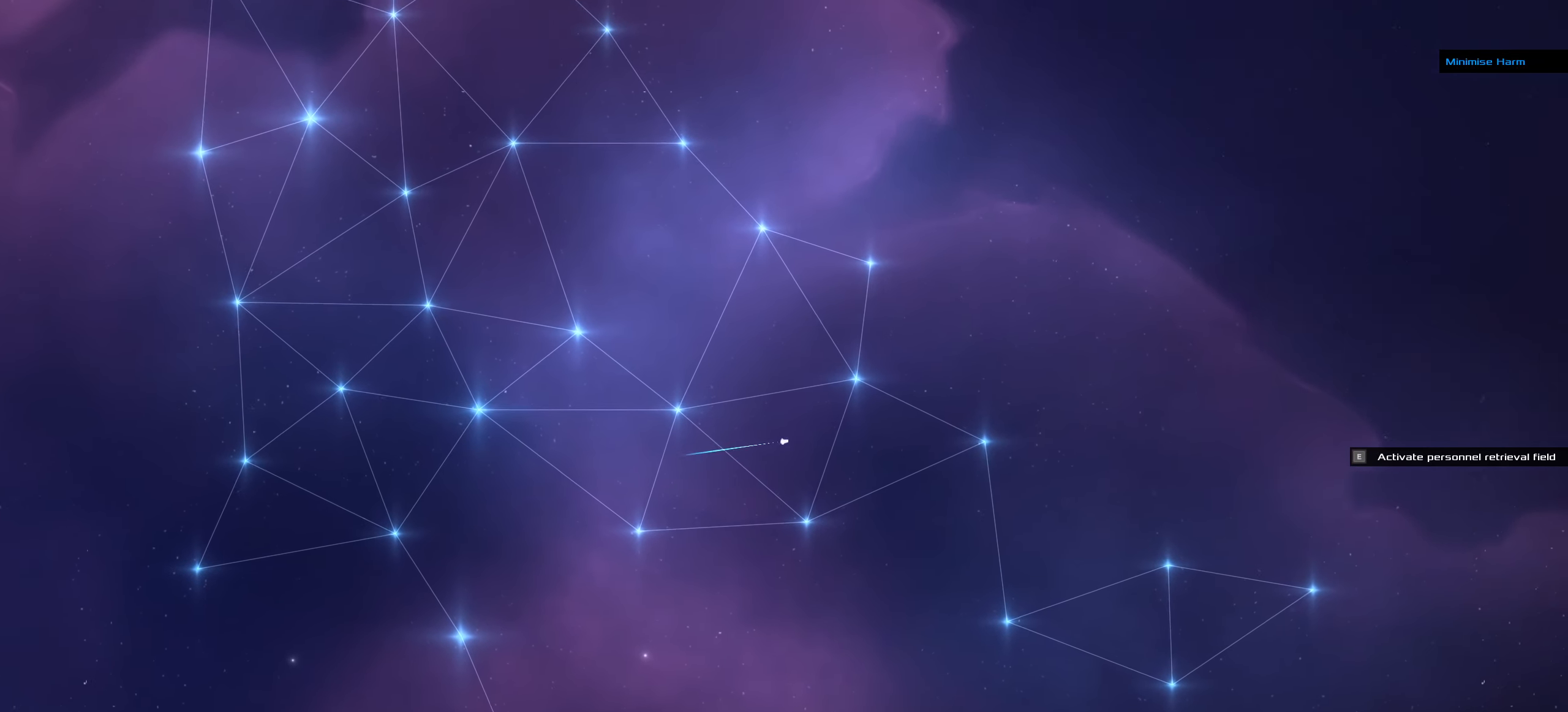
{"keys": ["f"], "events": []}
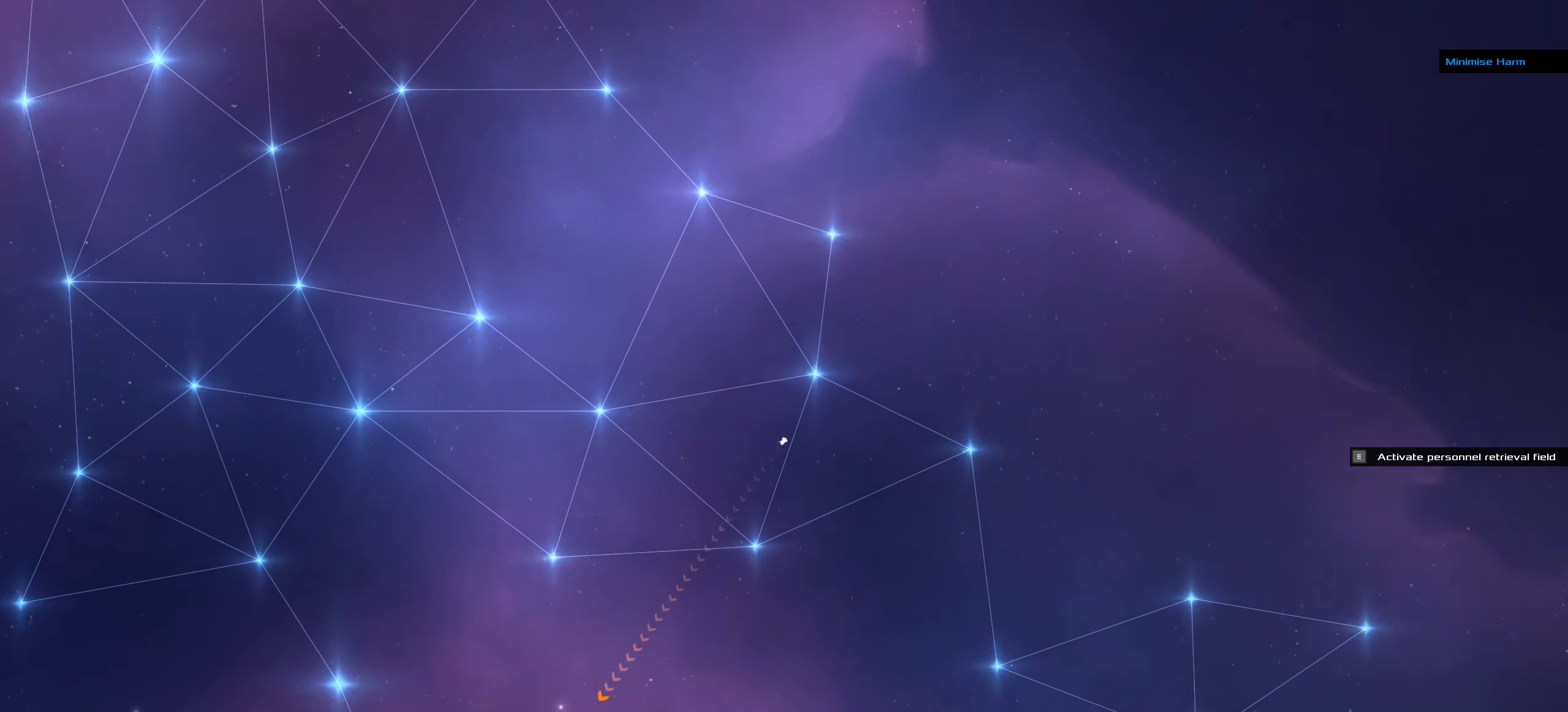
{"keys": [], "events": [[384, "f", "up"]]}
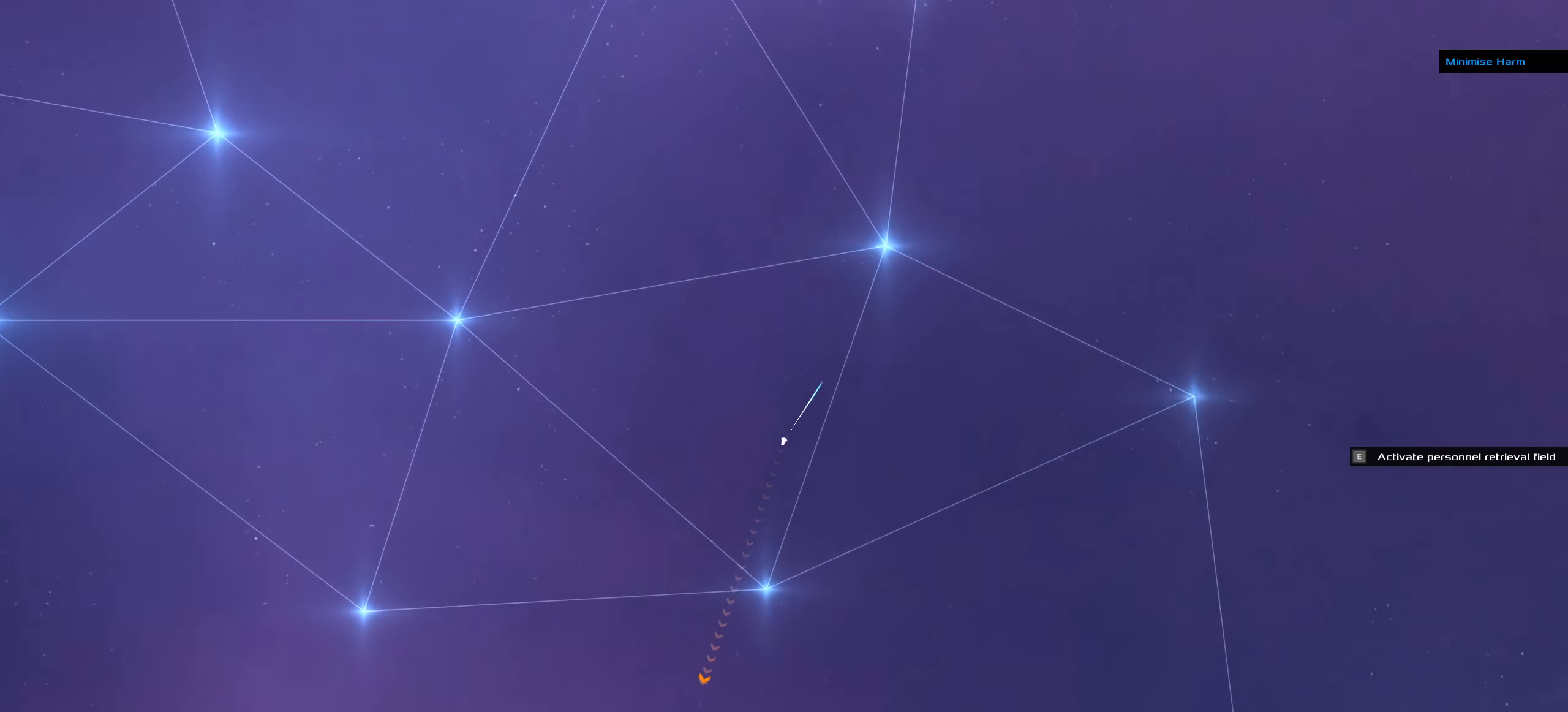
{"keys": [], "events": []}
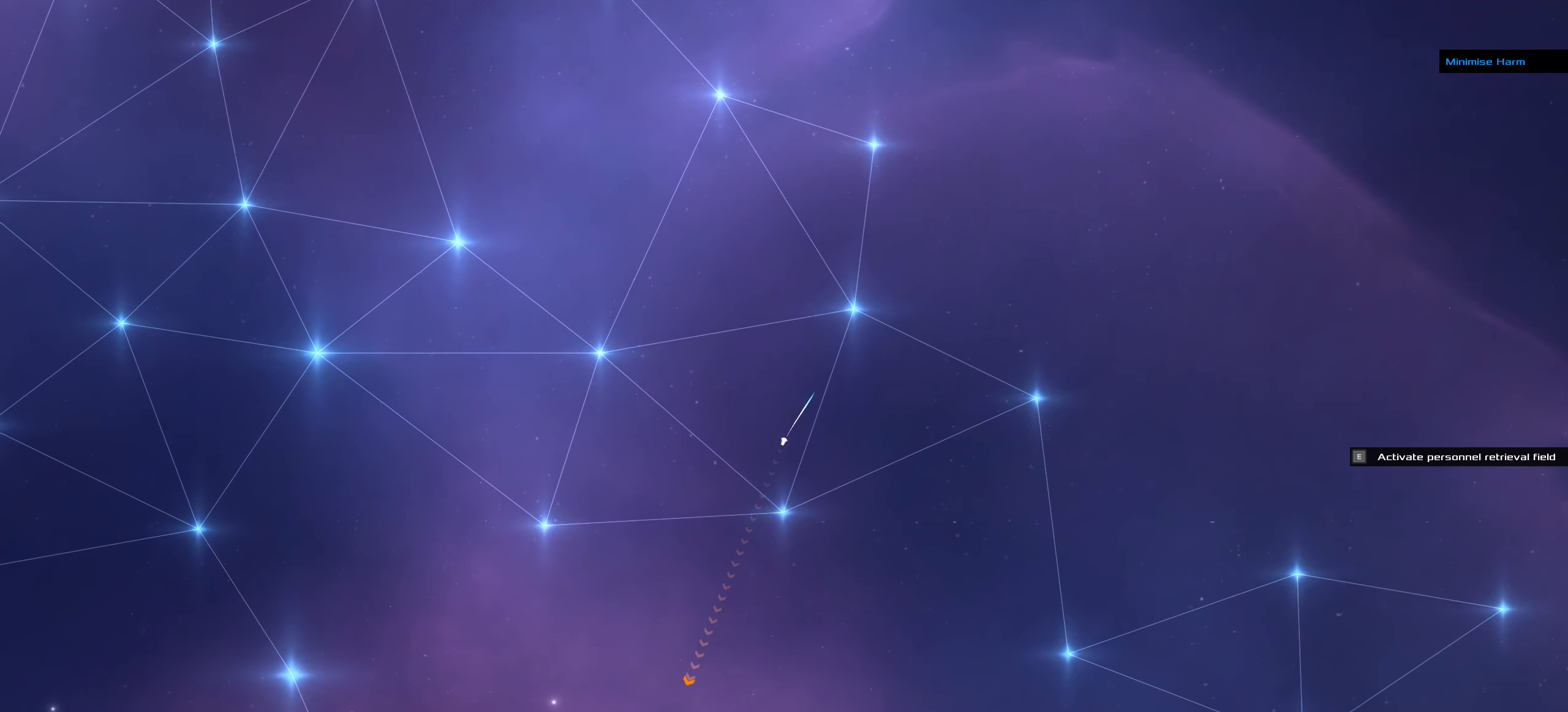
{"keys": ["f"], "events": [[84, "f", "down"]]}
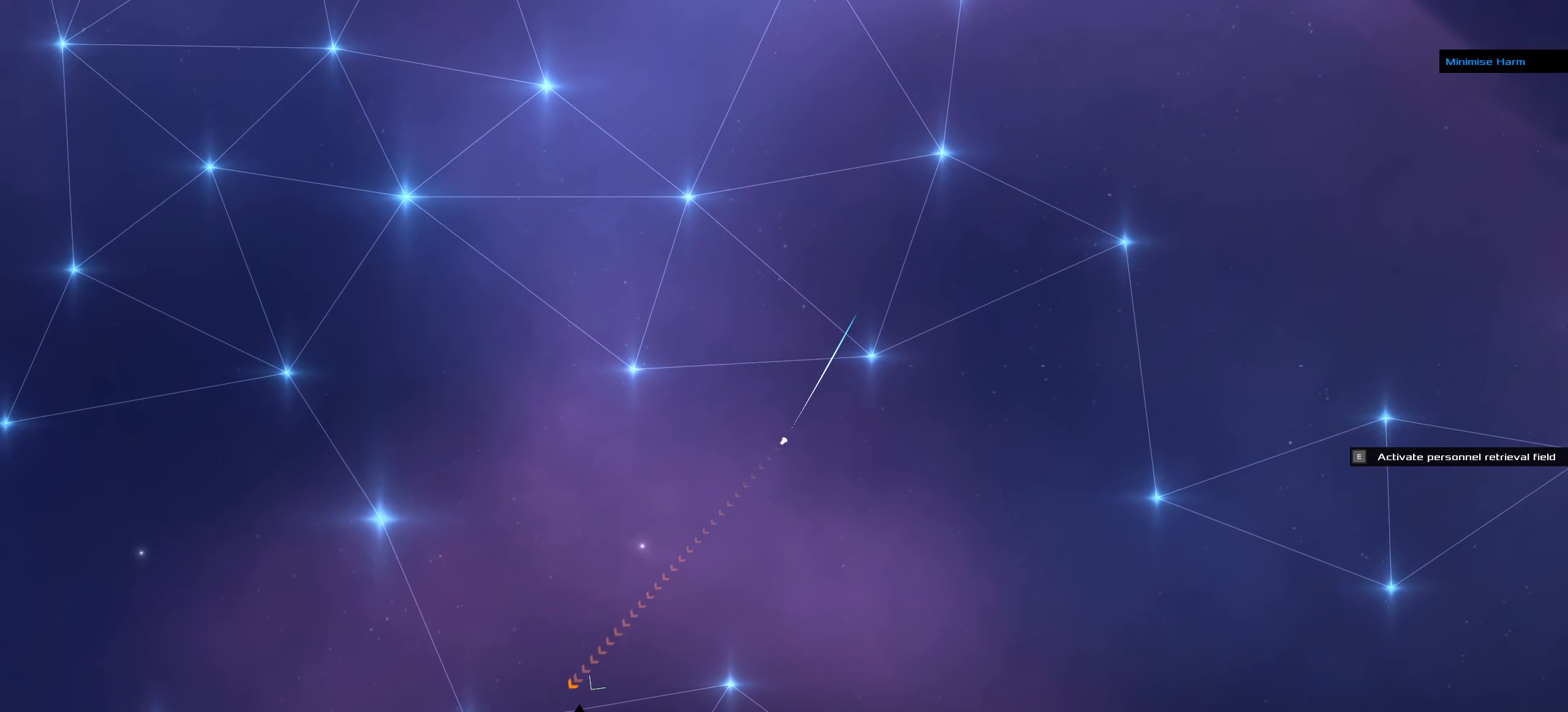
{"keys": [], "events": [[50, "f", "up"]]}
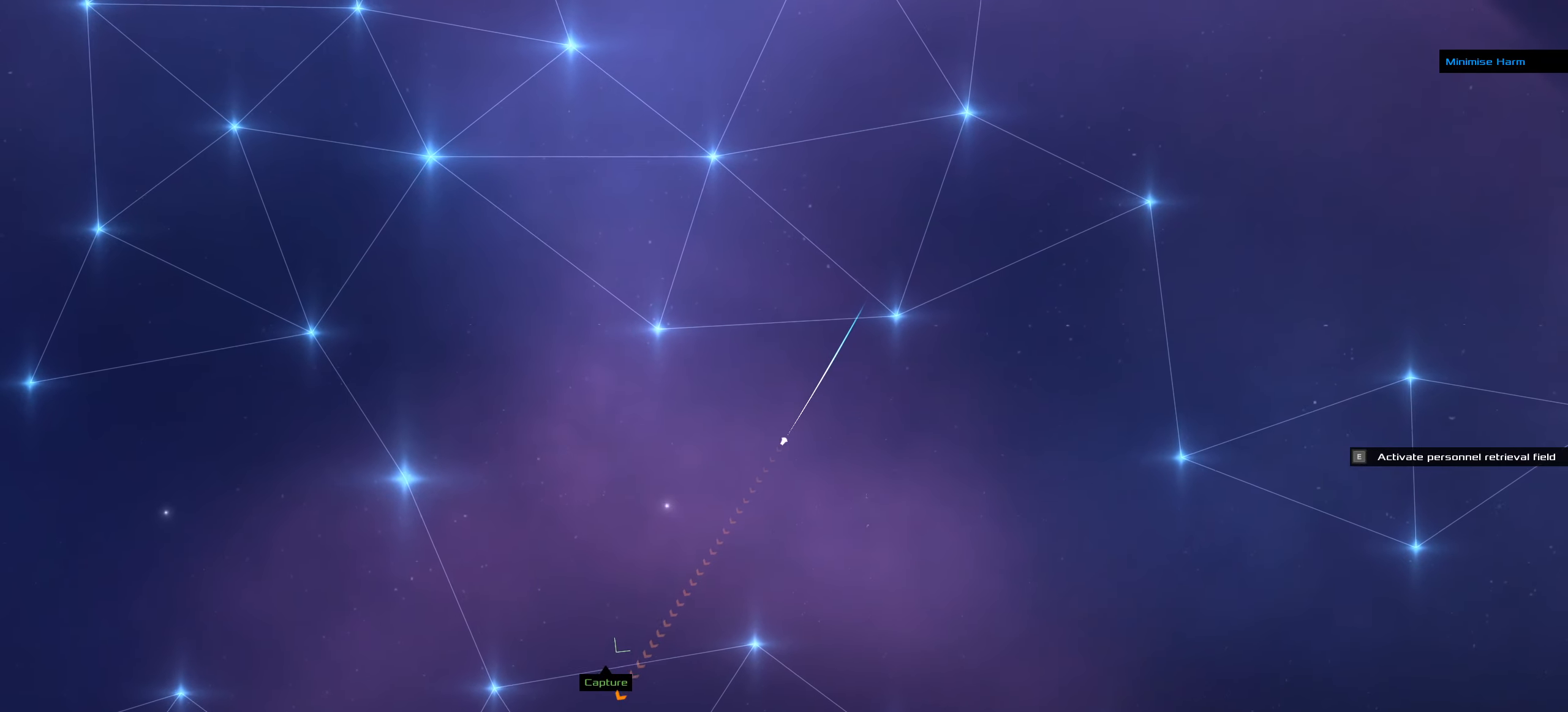
{"keys": [], "events": []}
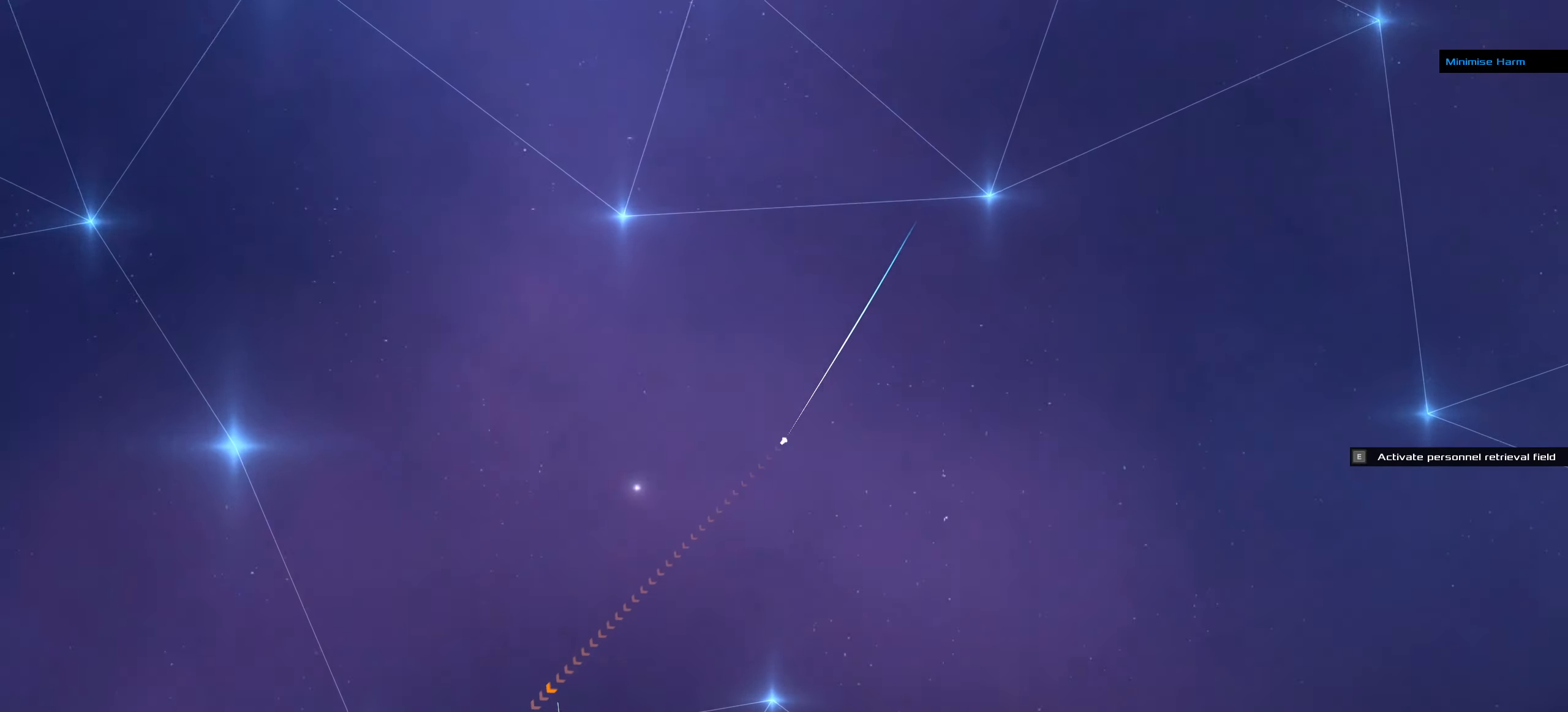
{"keys": [], "events": []}
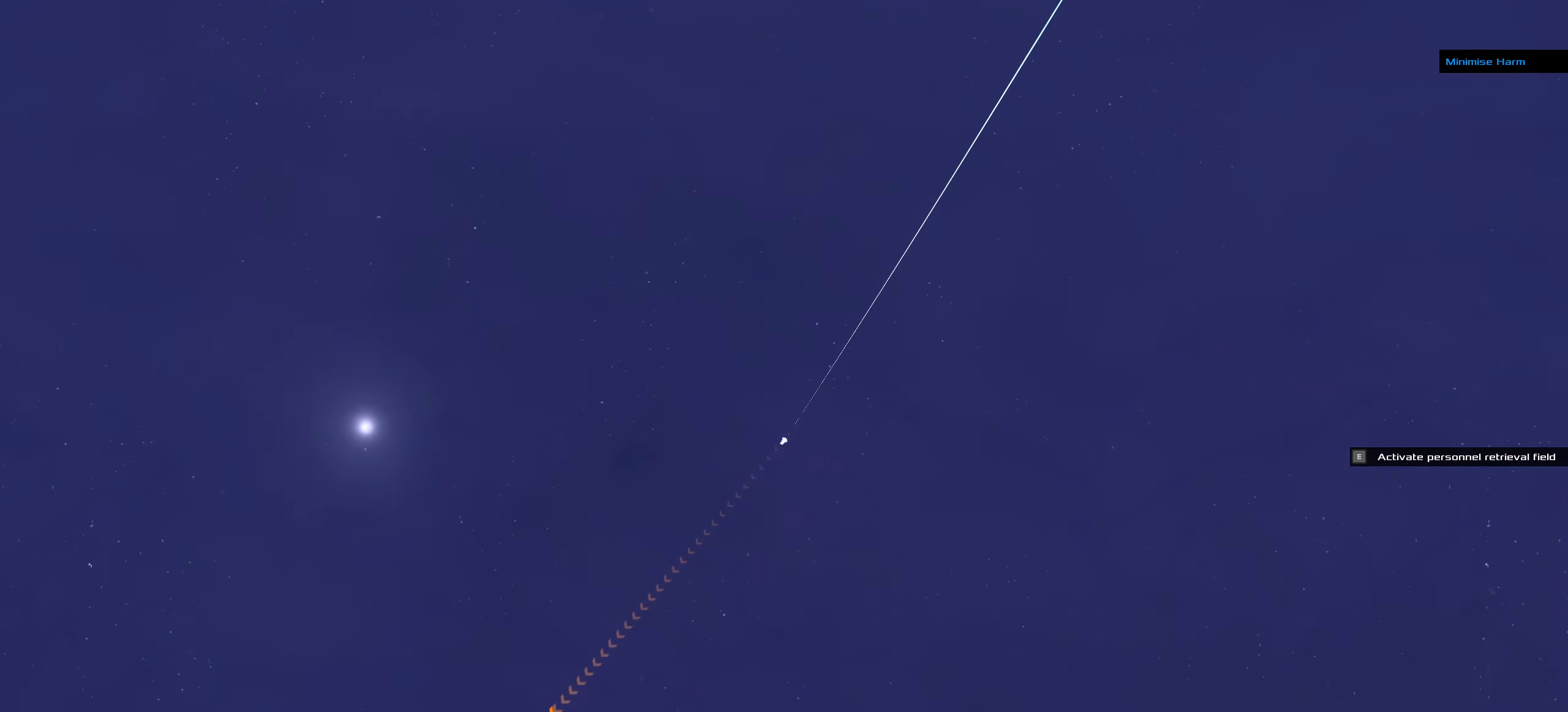
{"keys": [], "events": []}
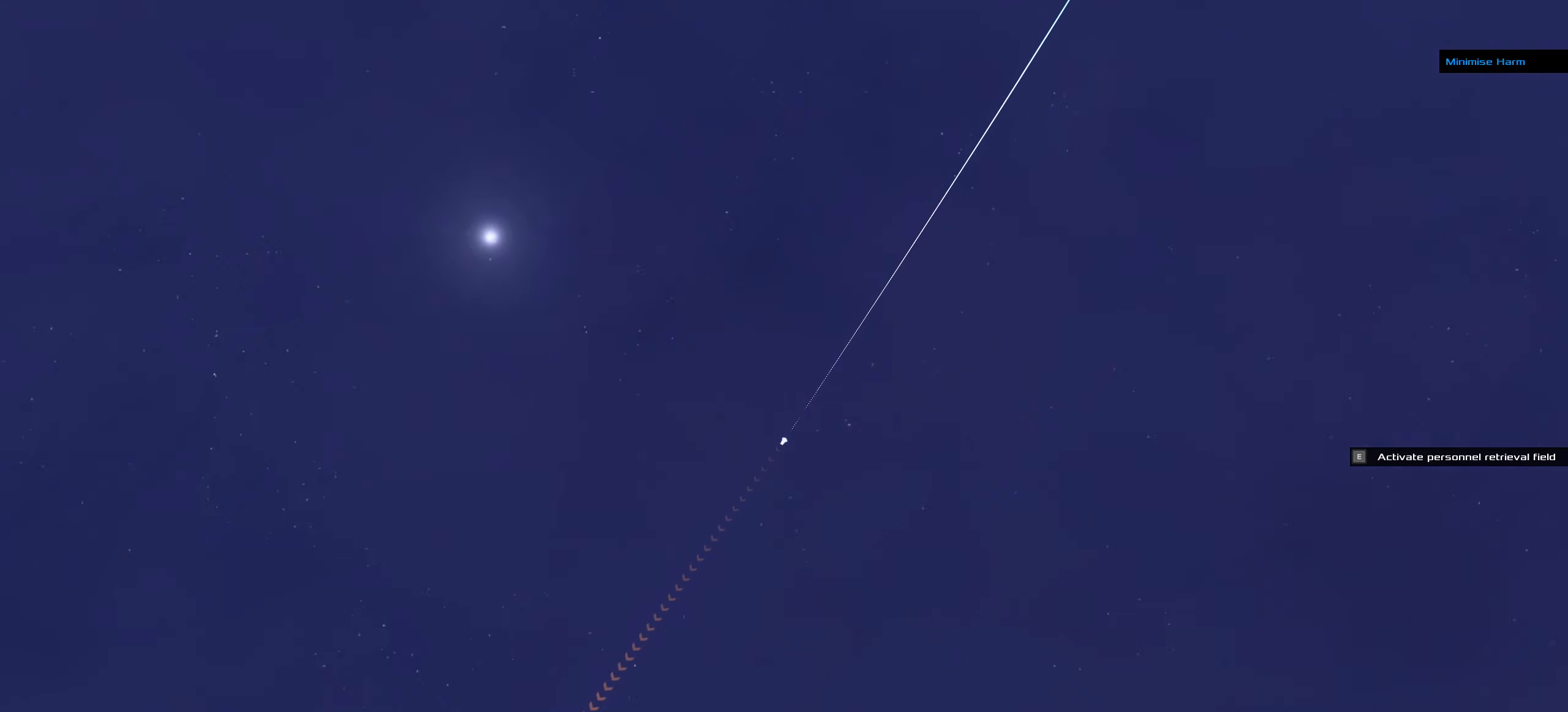
{"keys": [], "events": []}
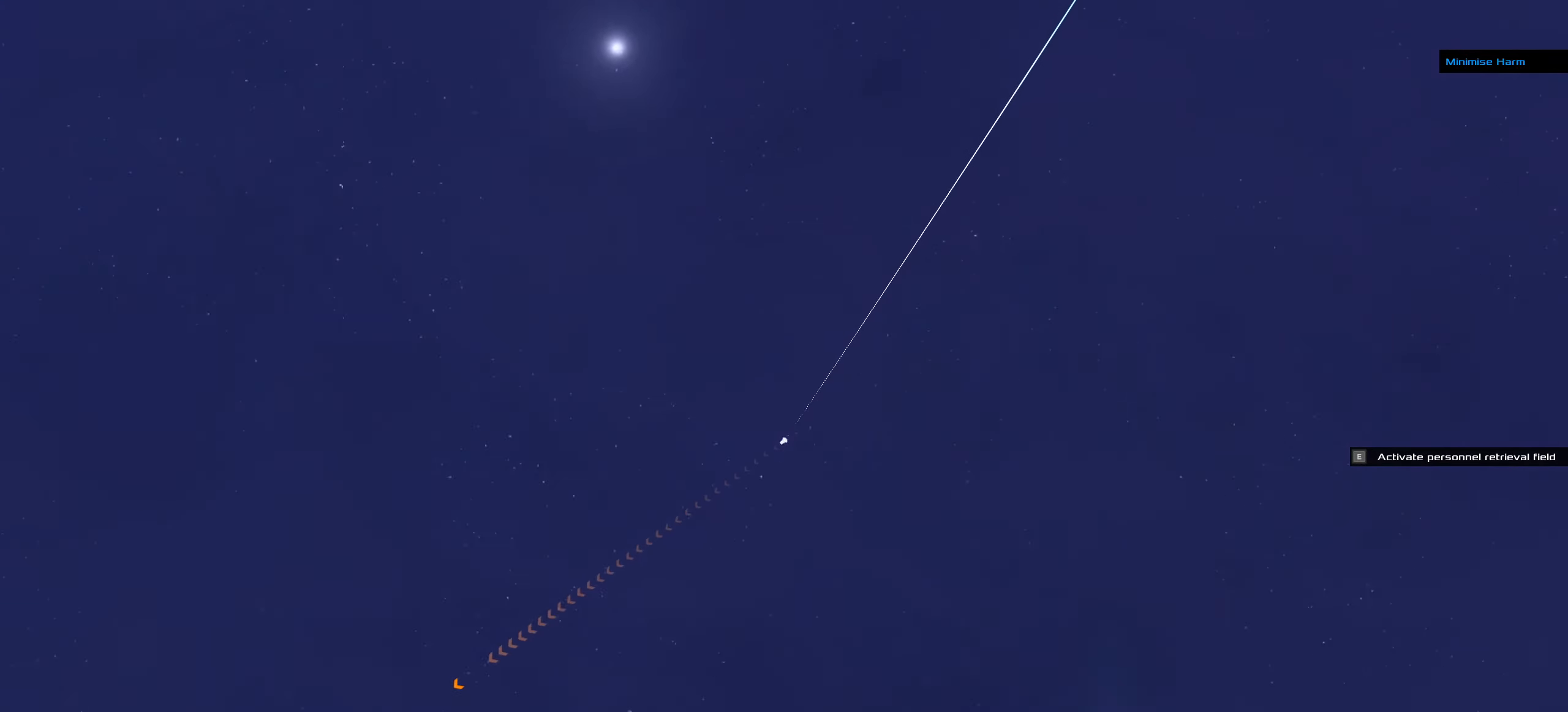
{"keys": [], "events": []}
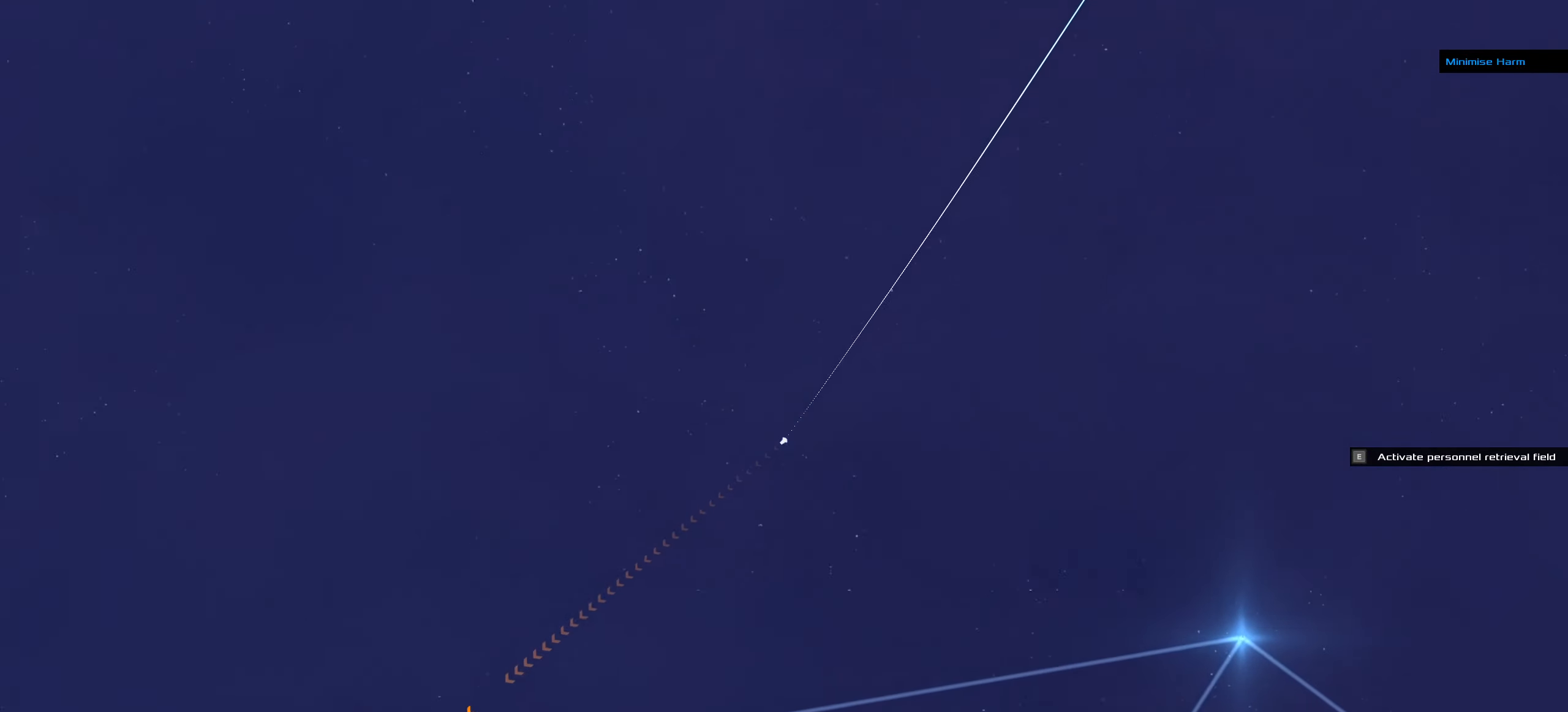
{"keys": ["ctrl_l"], "events": [[333, "ctrl_l", "down"]]}
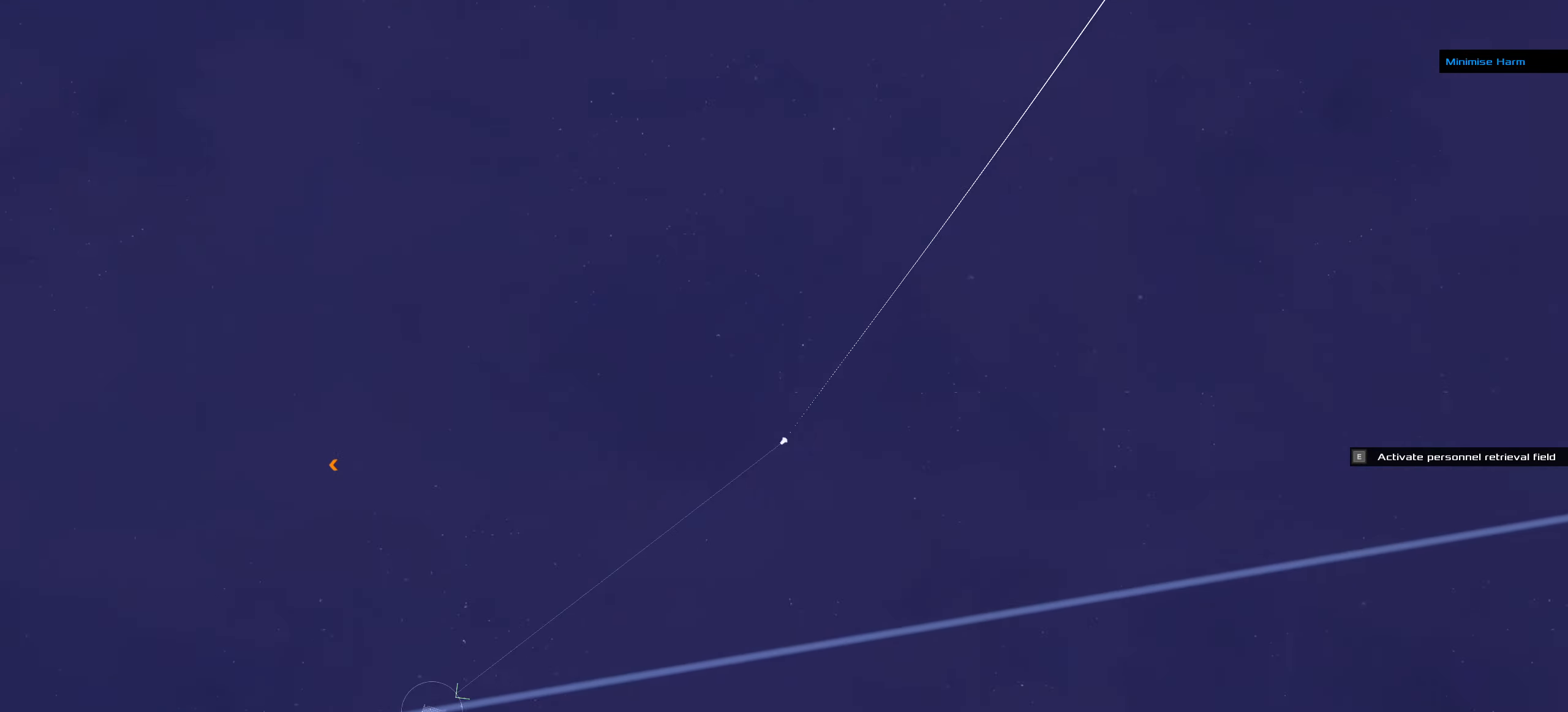
{"keys": ["ctrl_l"], "events": []}
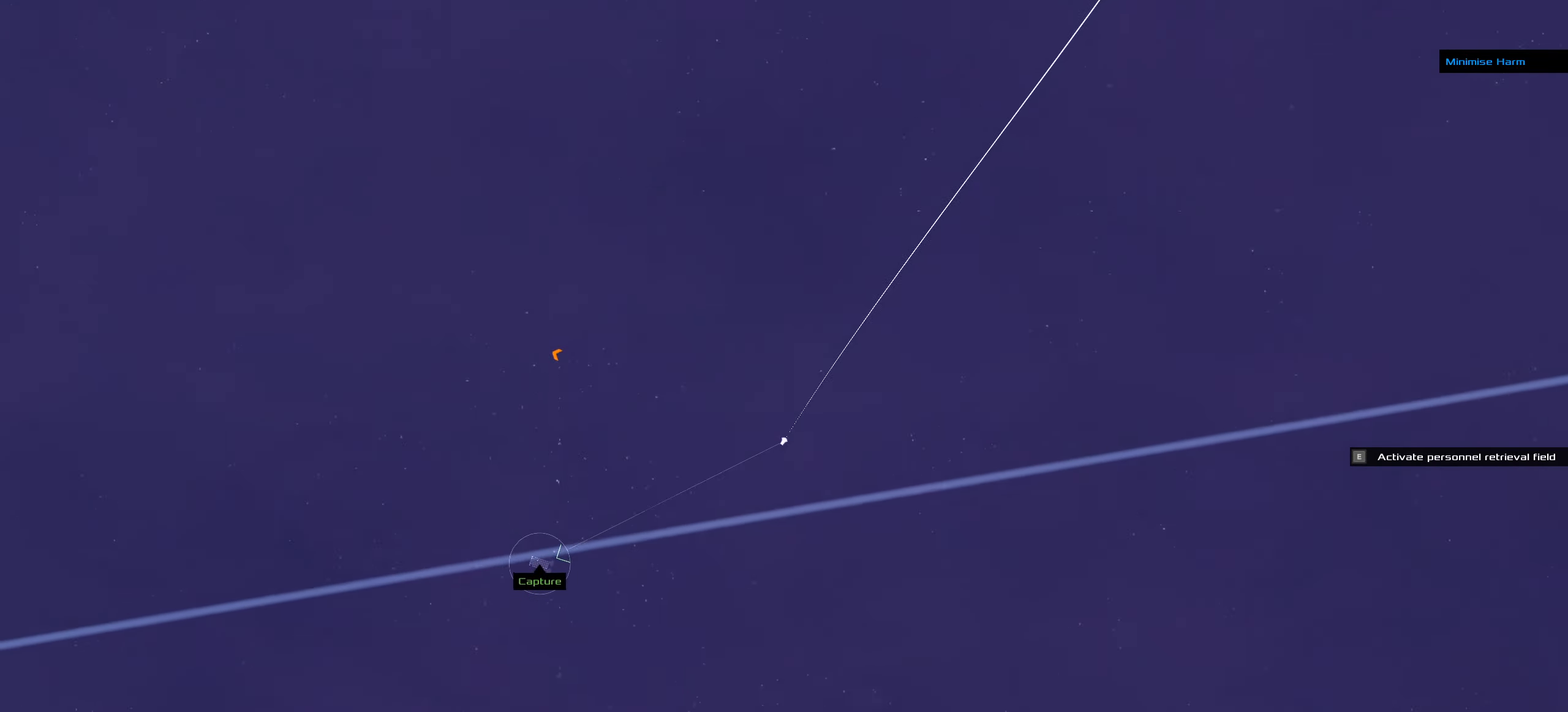
{"keys": ["ctrl_l"], "events": []}
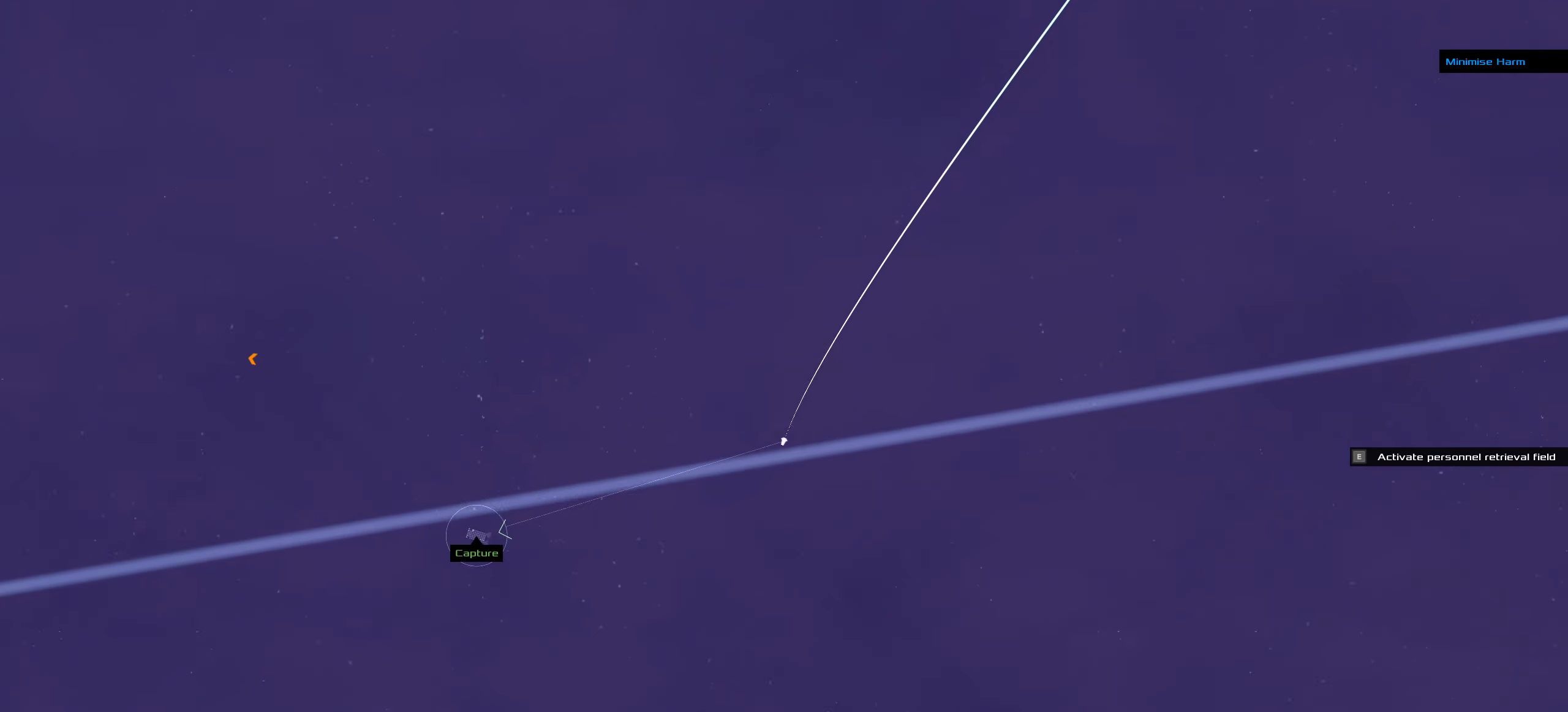
{"keys": ["ctrl_l"], "events": []}
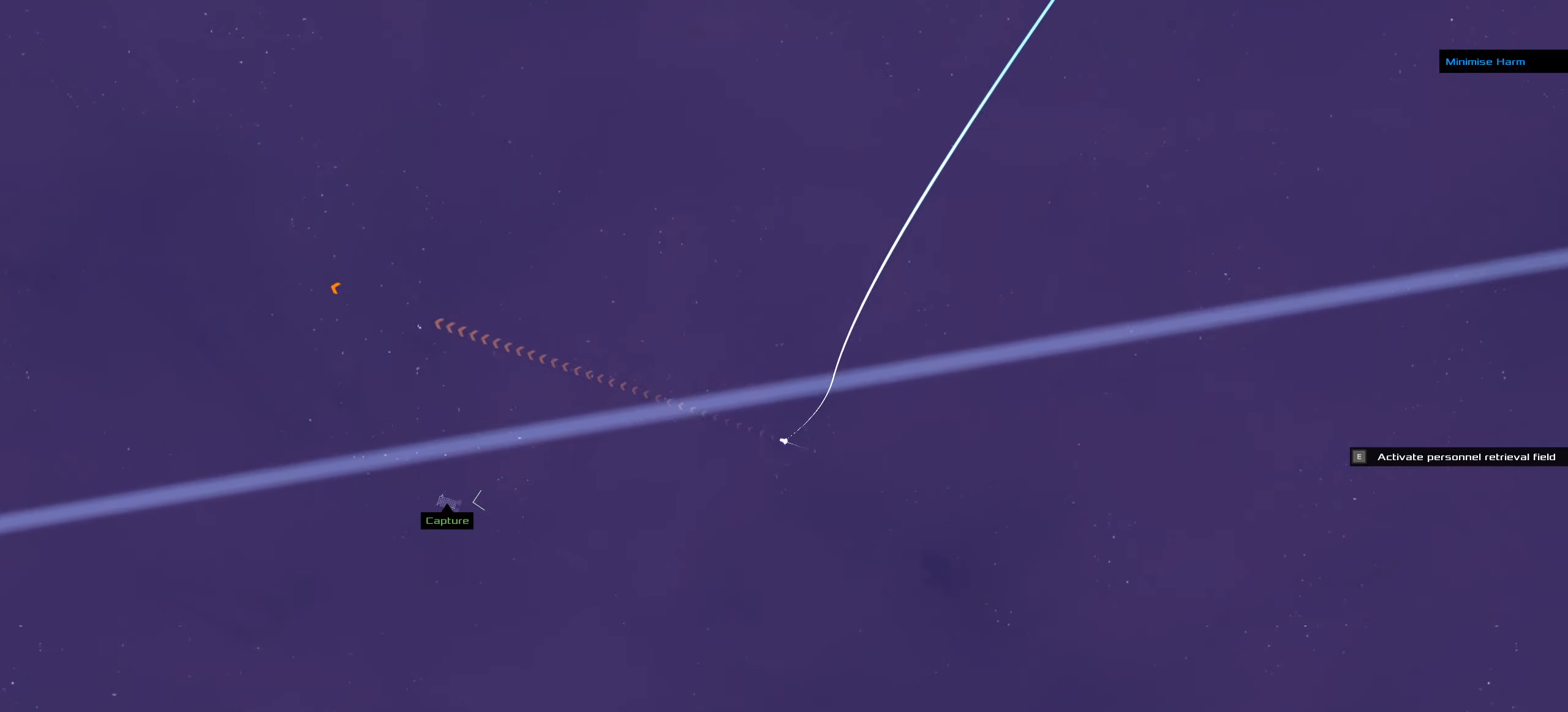
{"keys": ["ctrl_l"], "events": []}
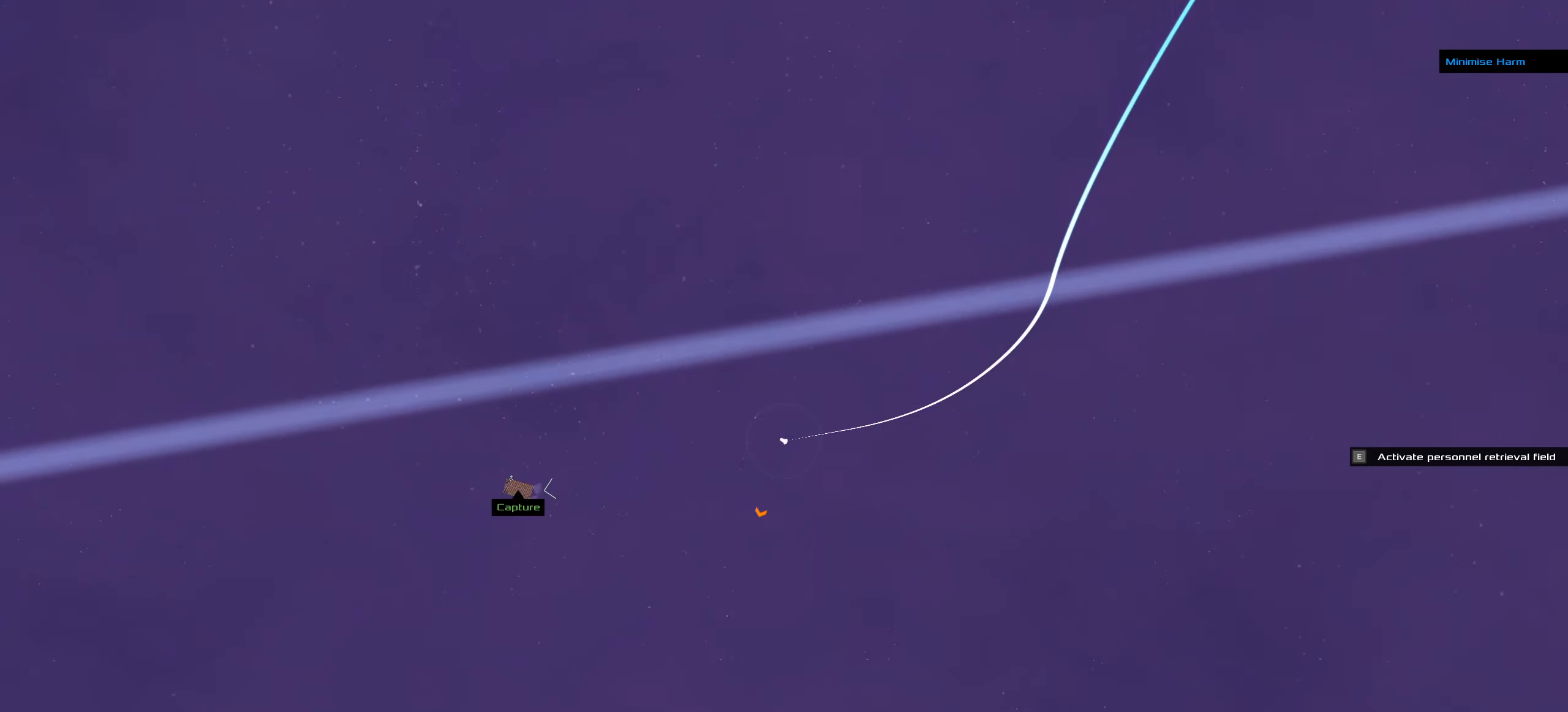
{"keys": ["ctrl_l"], "events": []}
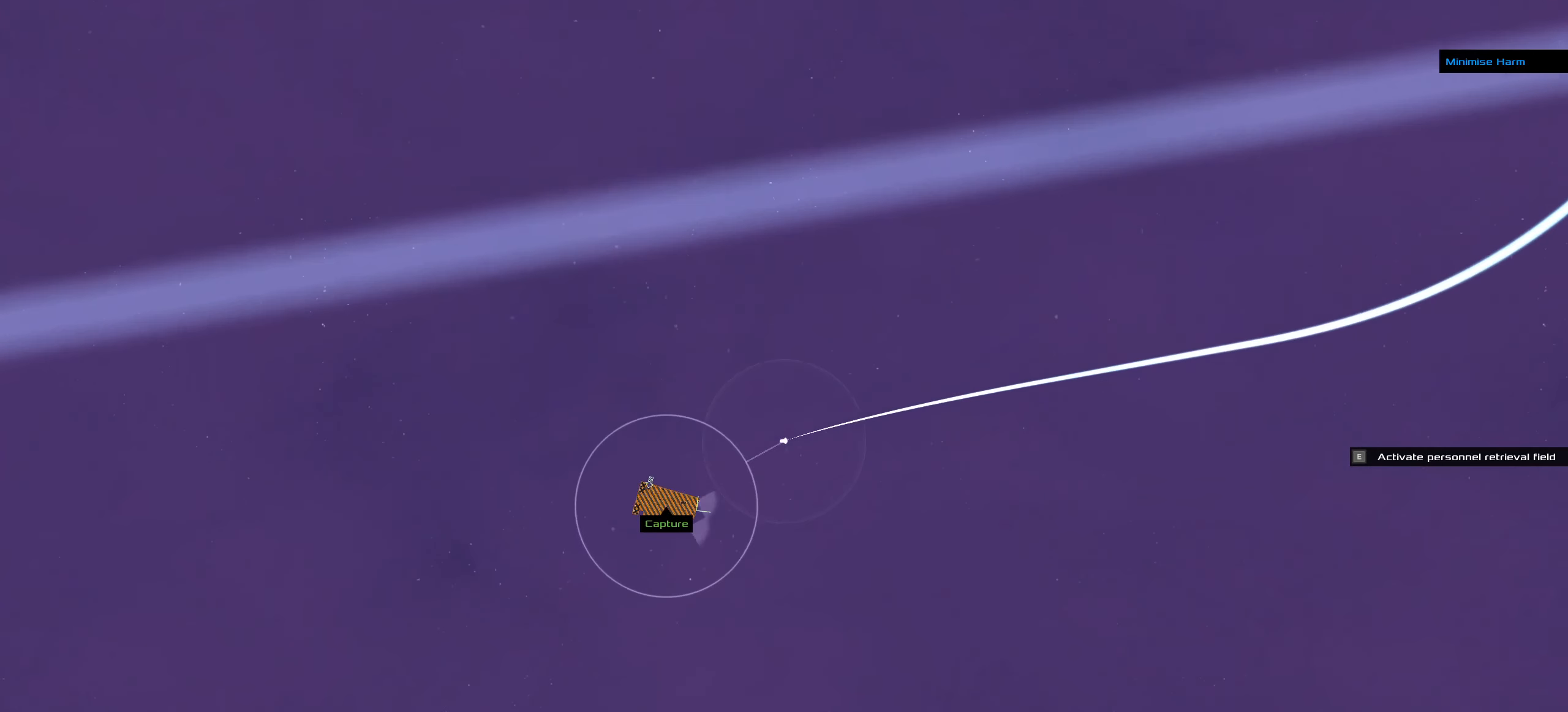
{"keys": ["ctrl_l"], "events": []}
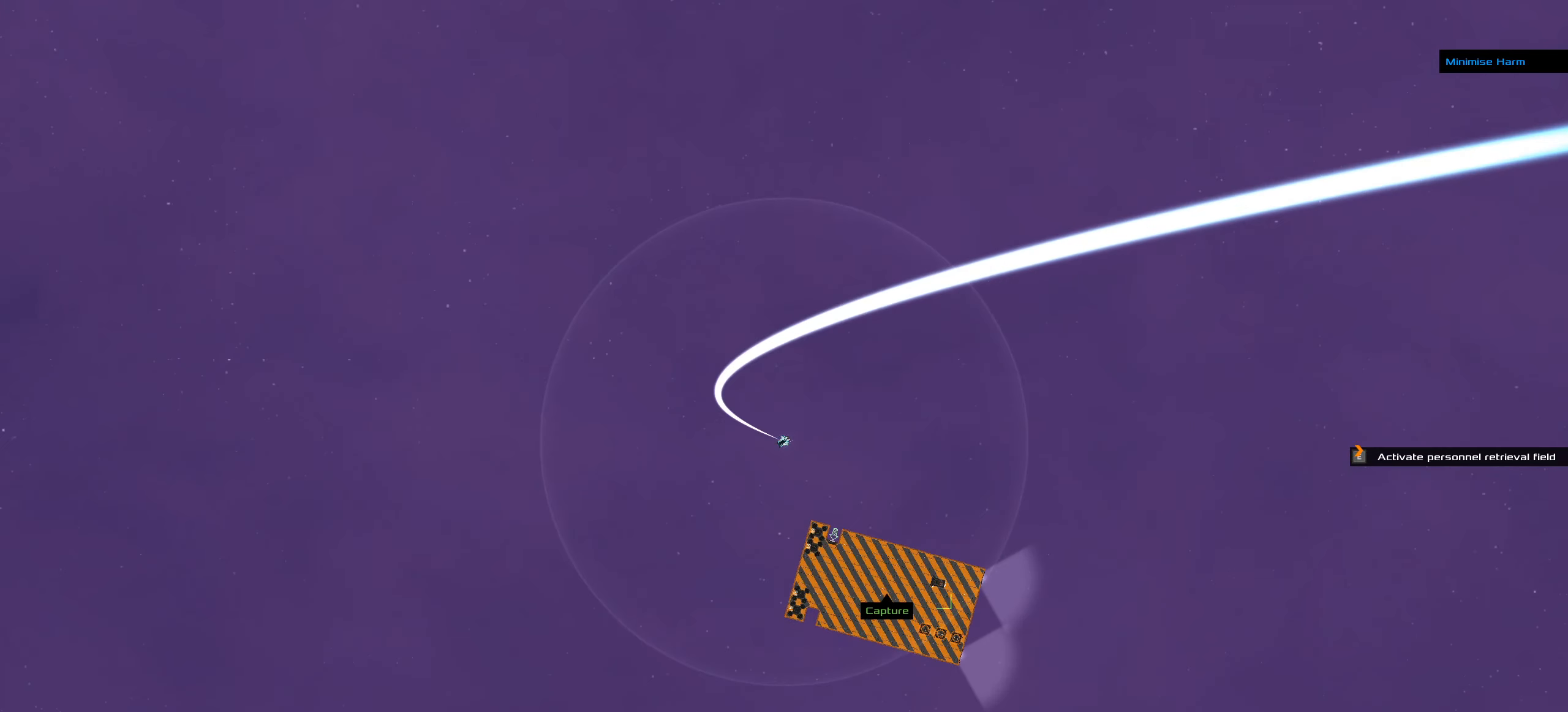
{"keys": ["ctrl_l"], "events": []}